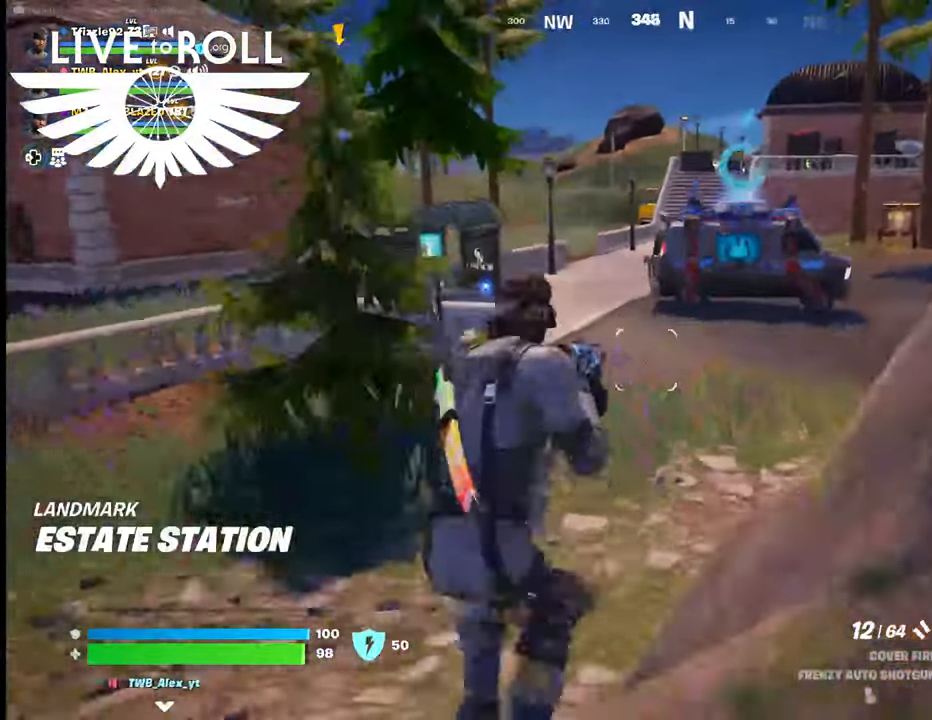
Gameplay with a controller (Xbox layout); each line is a JSON object with the inputs held at the frame after it. "events" lists button and stick changes between this image and that frame as [ms after this image, input, new state], when the widget could be followed in between.
{"buttons": [], "left_stick": "up", "right_stick": "right", "events": []}
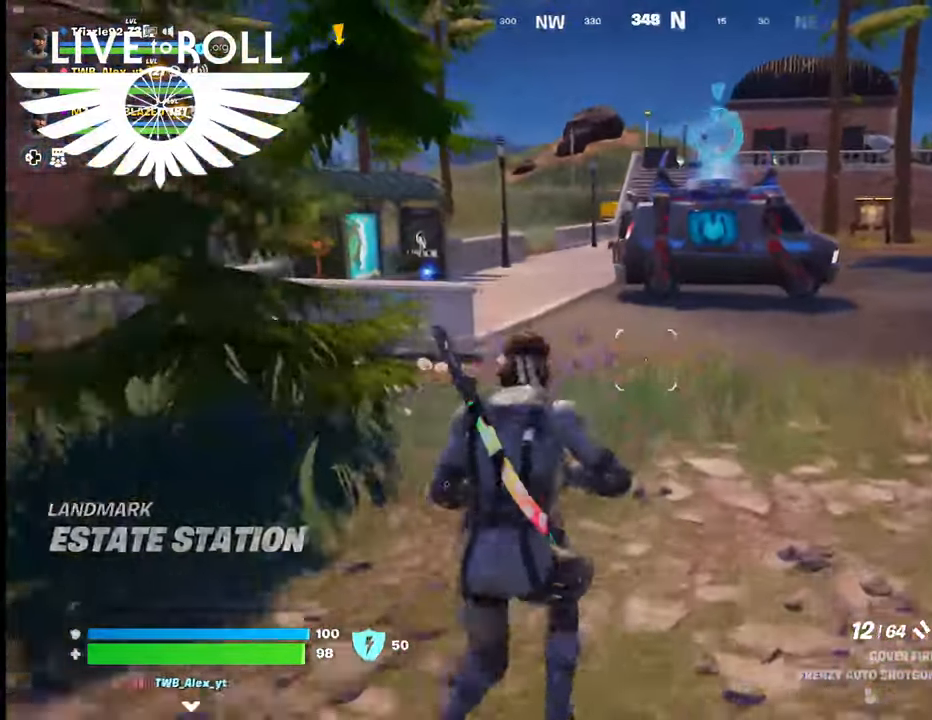
{"buttons": [], "left_stick": "up", "right_stick": "right", "events": []}
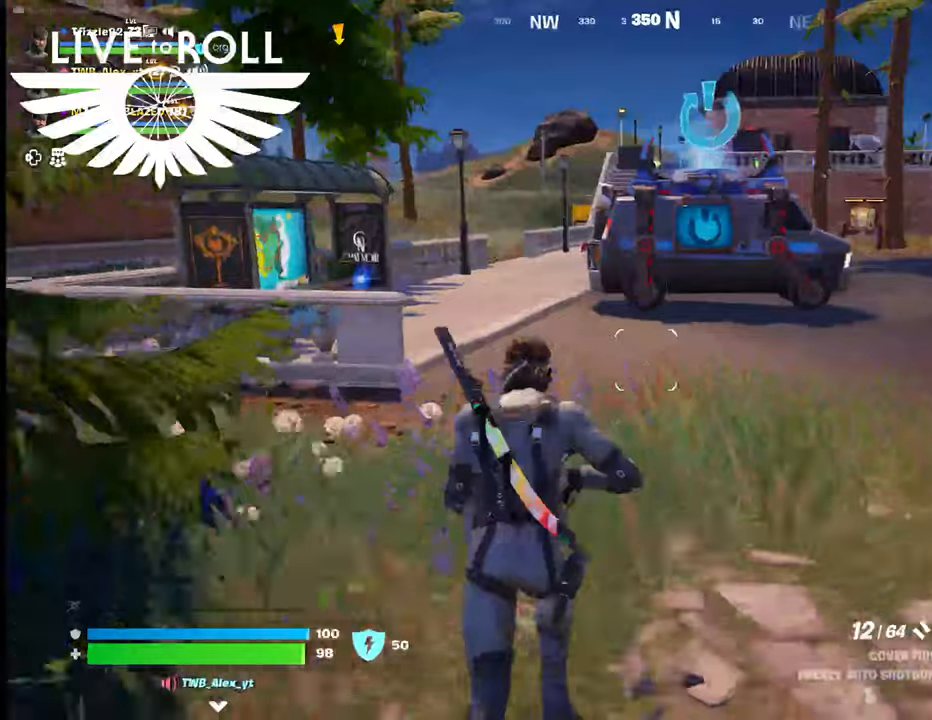
{"buttons": [], "left_stick": "up", "right_stick": "center", "events": [[100, "right_stick", "center"]]}
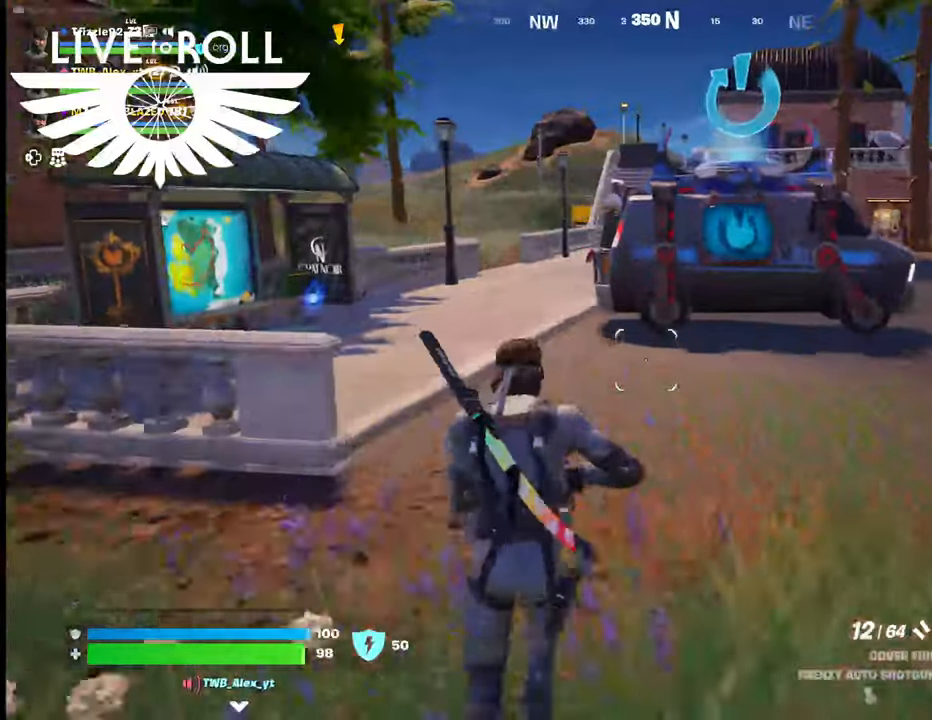
{"buttons": [], "left_stick": "up-left", "right_stick": "center", "events": [[434, "left_stick", "up-left"]]}
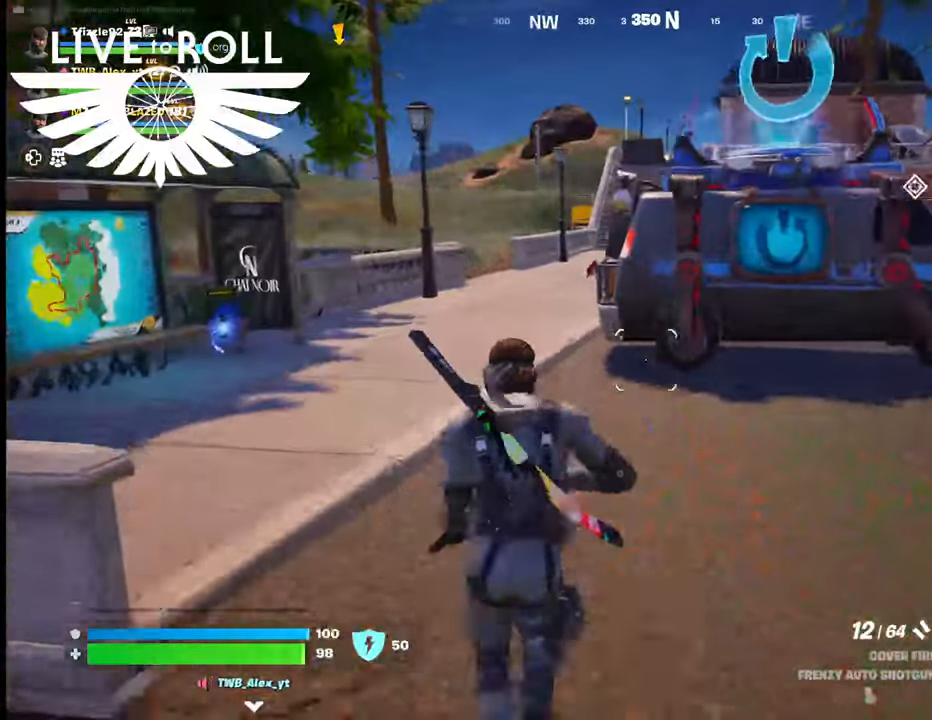
{"buttons": [], "left_stick": "up-left", "right_stick": "center", "events": []}
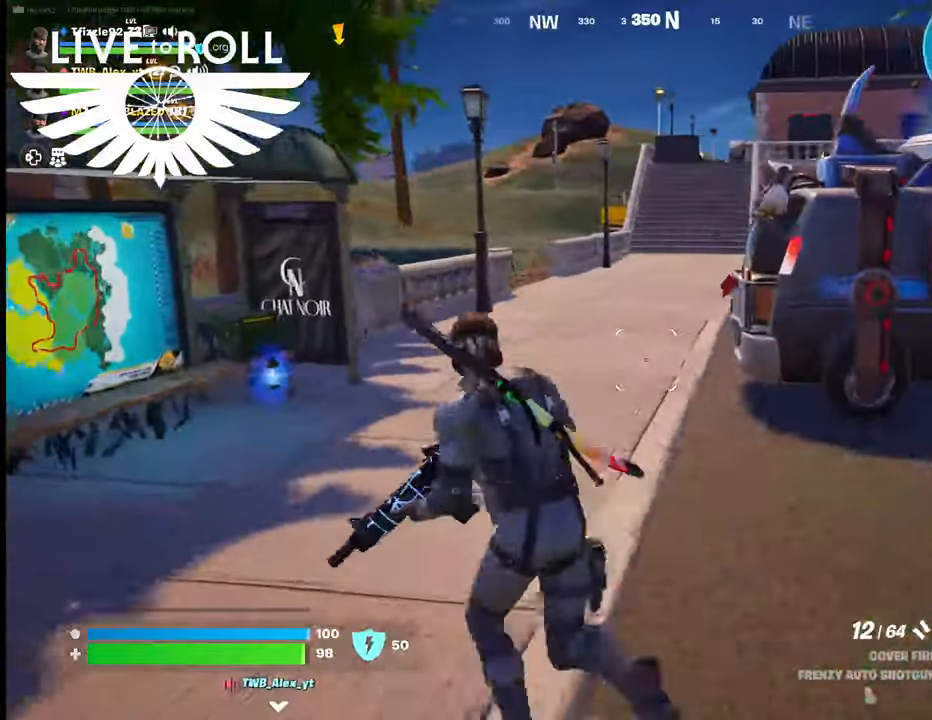
{"buttons": [], "left_stick": "up-left", "right_stick": "right", "events": [[234, "right_stick", "right"]]}
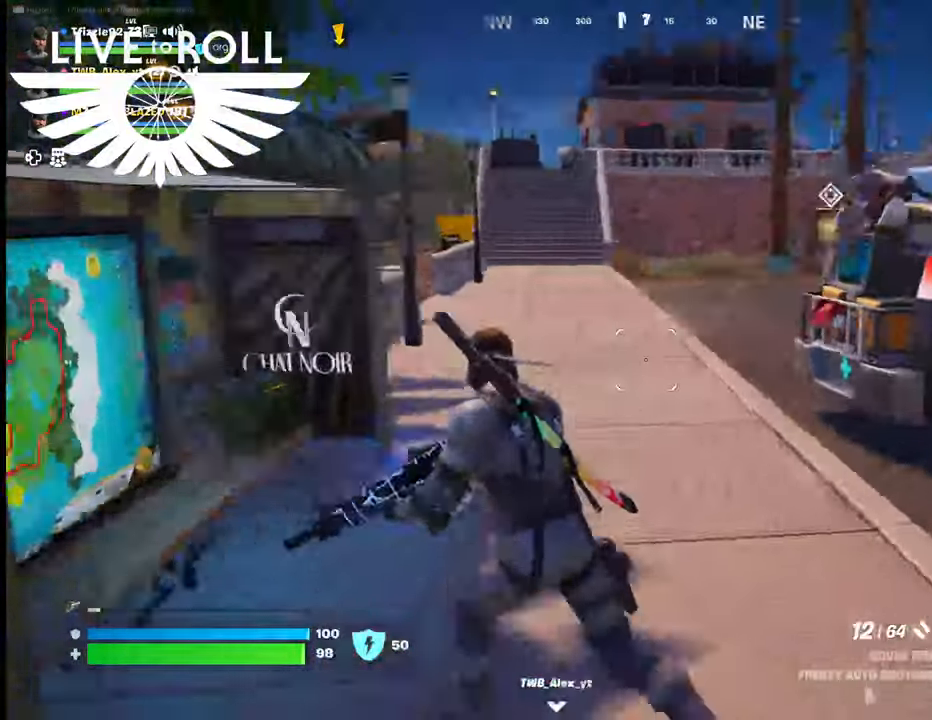
{"buttons": [], "left_stick": "up-right", "right_stick": "right", "events": [[100, "left_stick", "up"], [400, "left_stick", "up-right"]]}
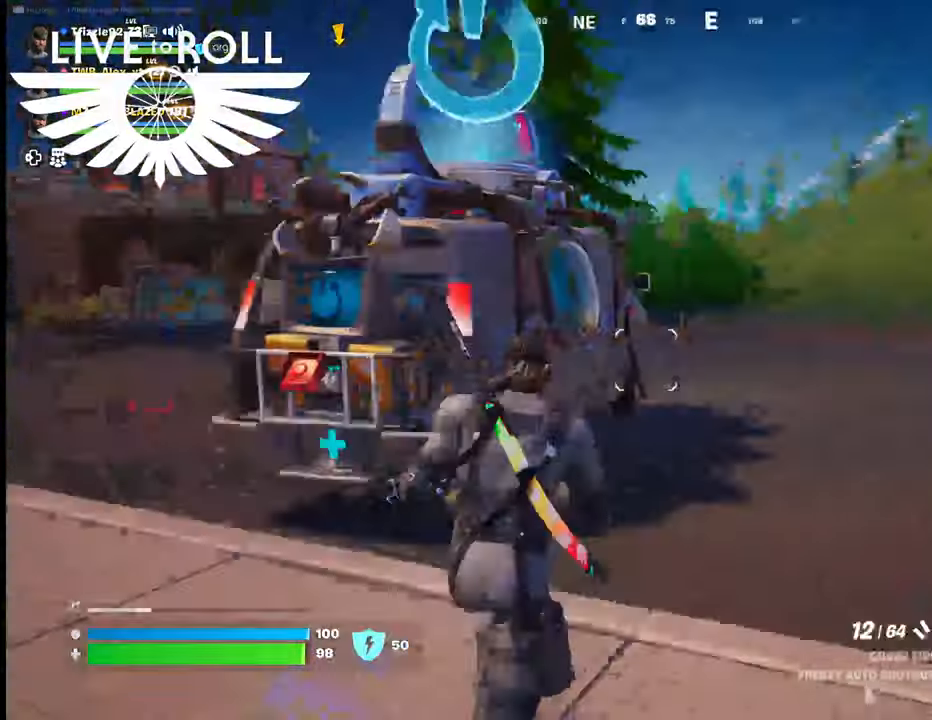
{"buttons": [], "left_stick": "up", "right_stick": "right", "events": [[334, "left_stick", "up"]]}
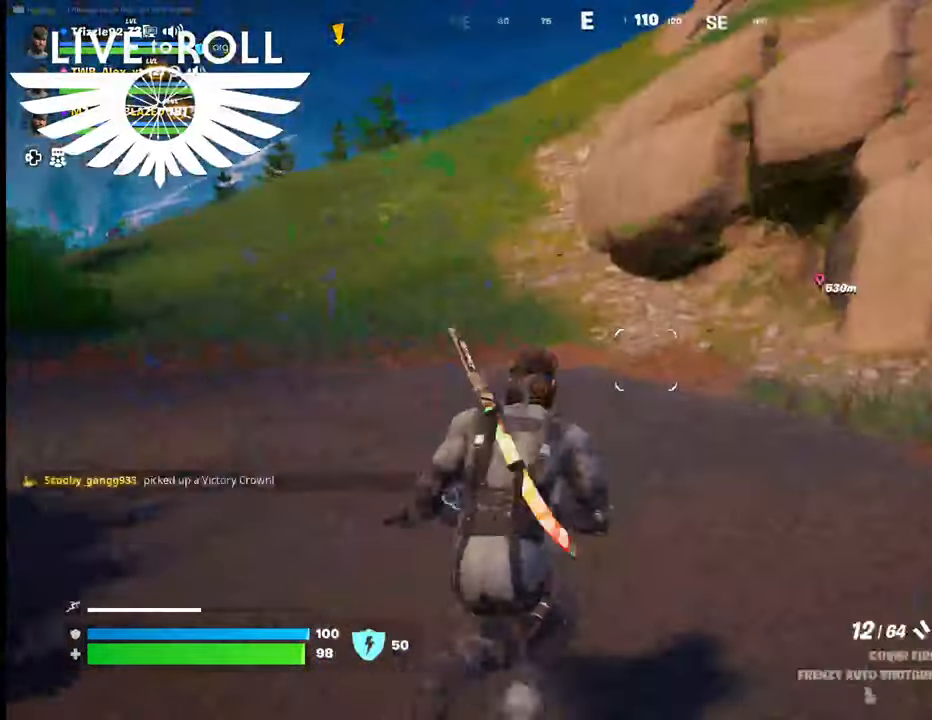
{"buttons": [], "left_stick": "up", "right_stick": "right", "events": []}
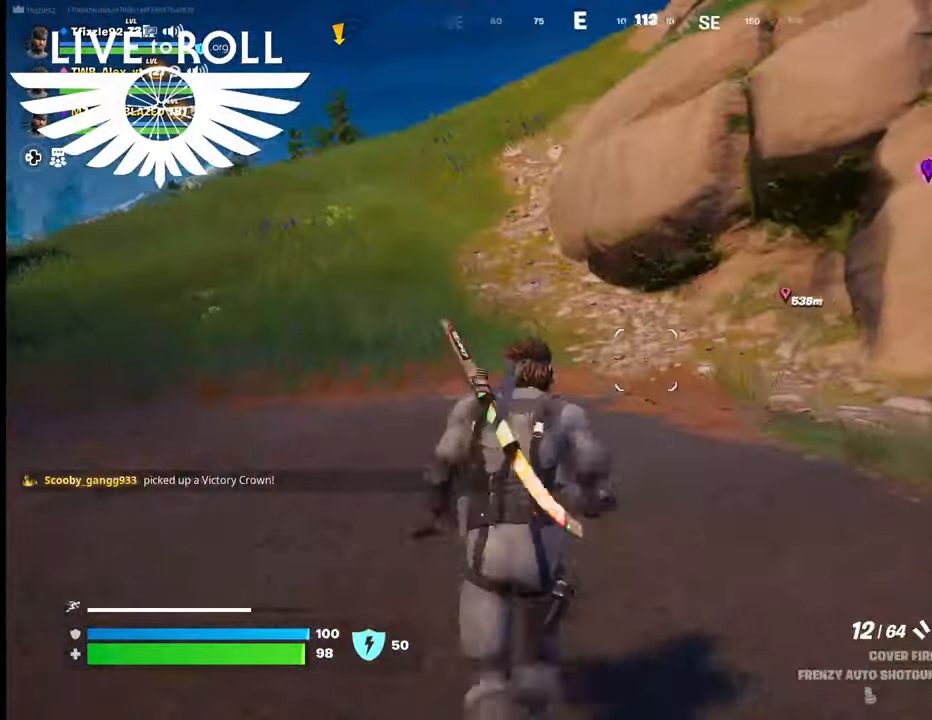
{"buttons": [], "left_stick": "up", "right_stick": "right", "events": []}
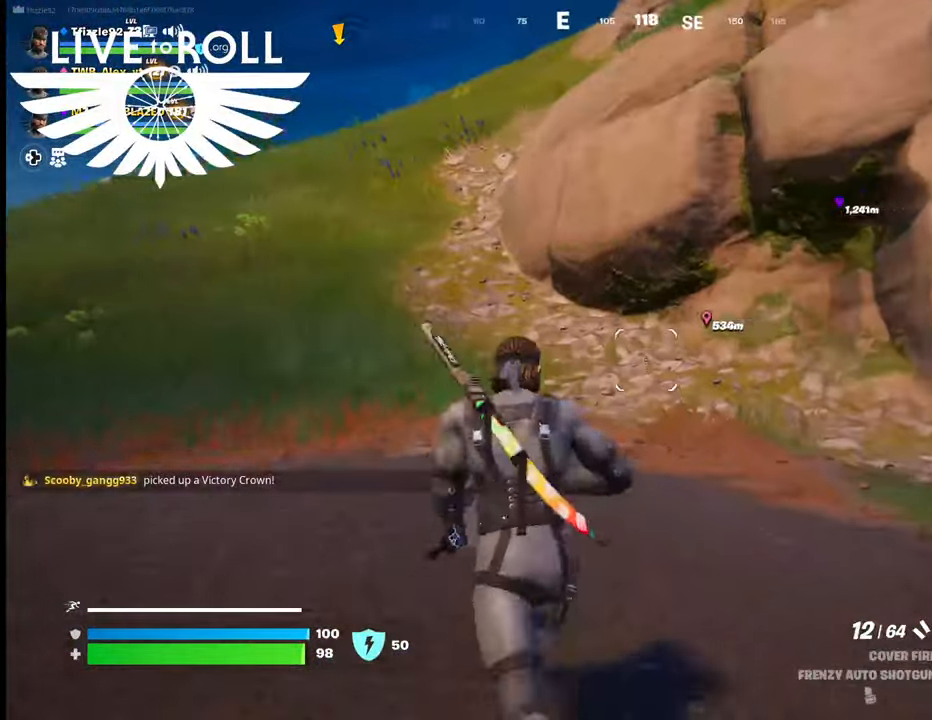
{"buttons": [], "left_stick": "up-left", "right_stick": "left", "events": [[234, "right_stick", "center"], [367, "right_stick", "left"], [467, "left_stick", "up-left"]]}
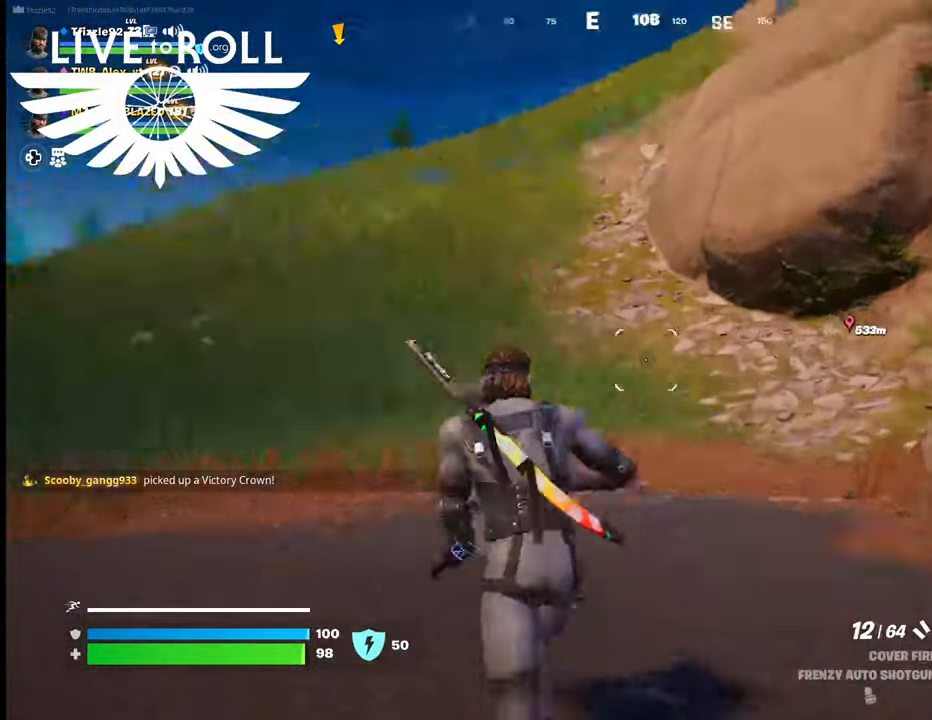
{"buttons": [], "left_stick": "up-left", "right_stick": "left", "events": []}
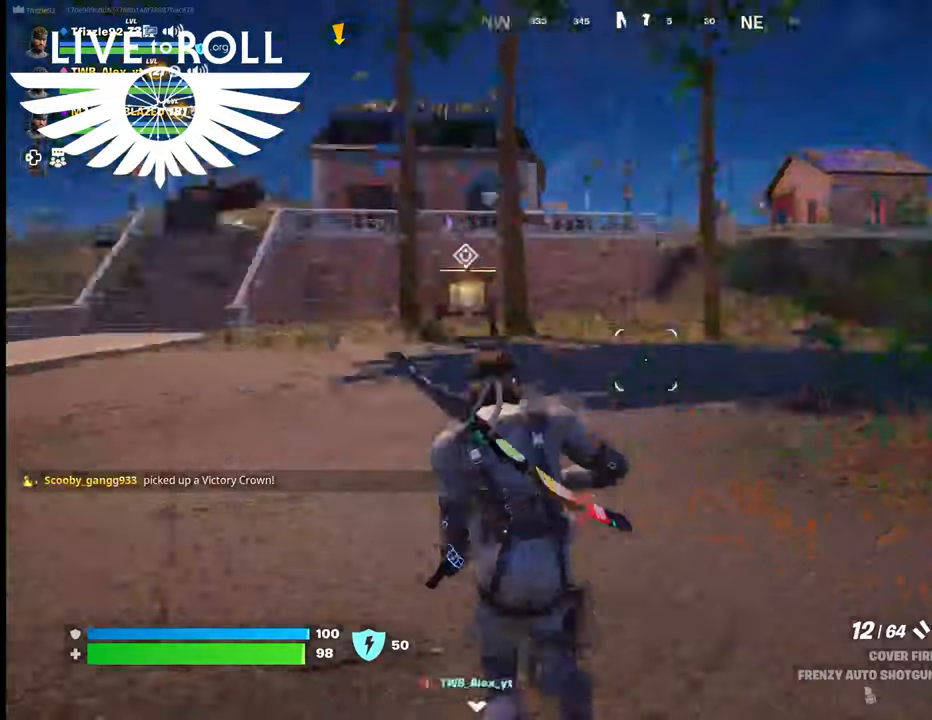
{"buttons": [], "left_stick": "up", "right_stick": "center", "events": [[100, "L3", "down"], [100, "left_stick", "up"], [300, "right_stick", "center"], [434, "L3", "up"]]}
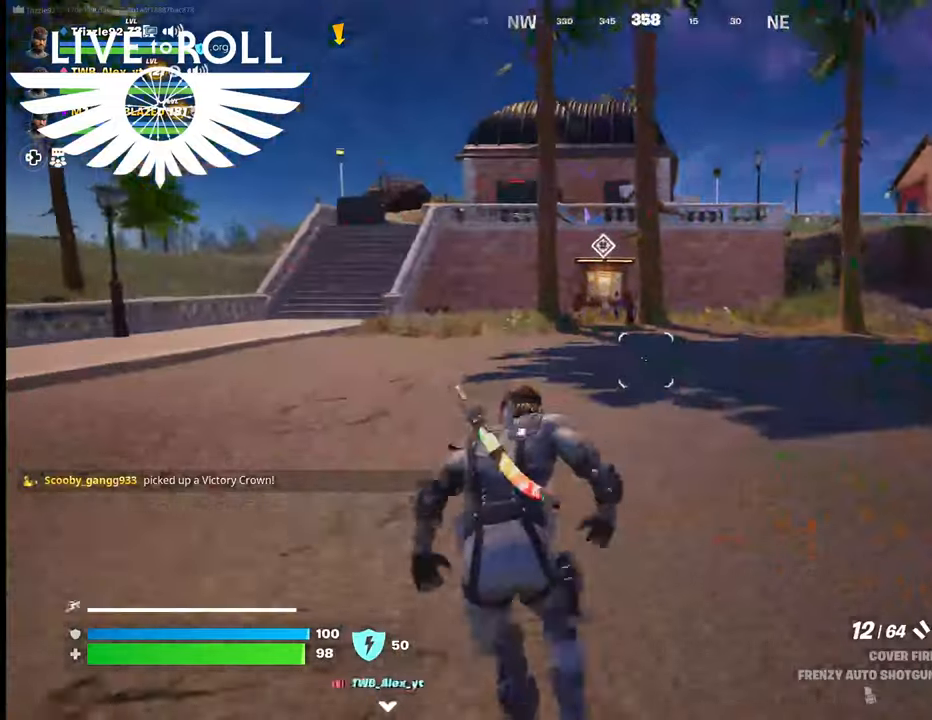
{"buttons": [], "left_stick": "up", "right_stick": "center", "events": []}
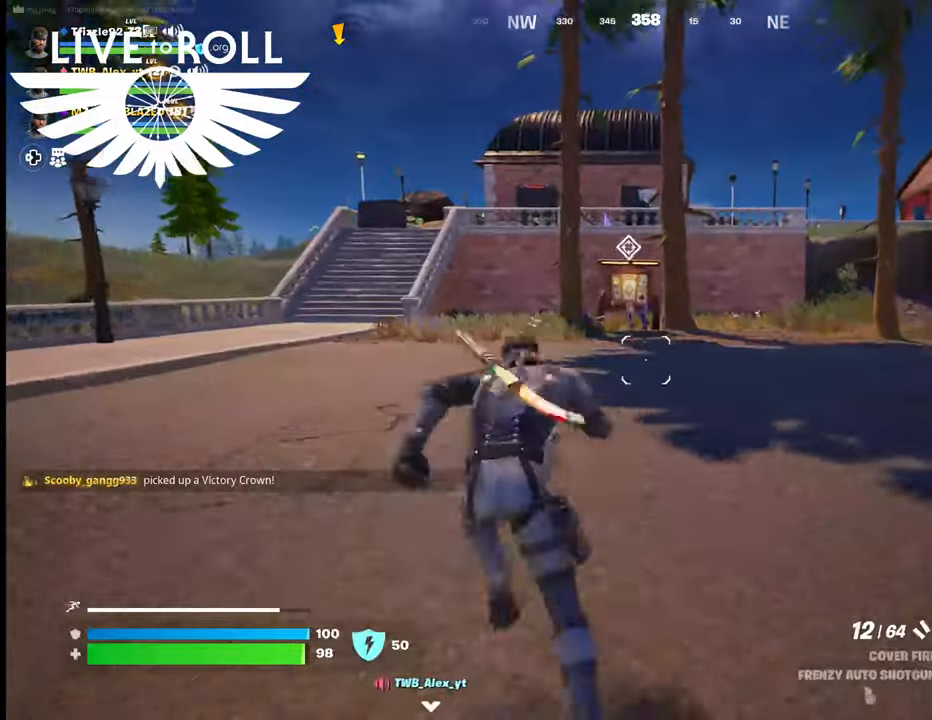
{"buttons": [], "left_stick": "up", "right_stick": "up-left", "events": [[400, "right_stick", "up-left"]]}
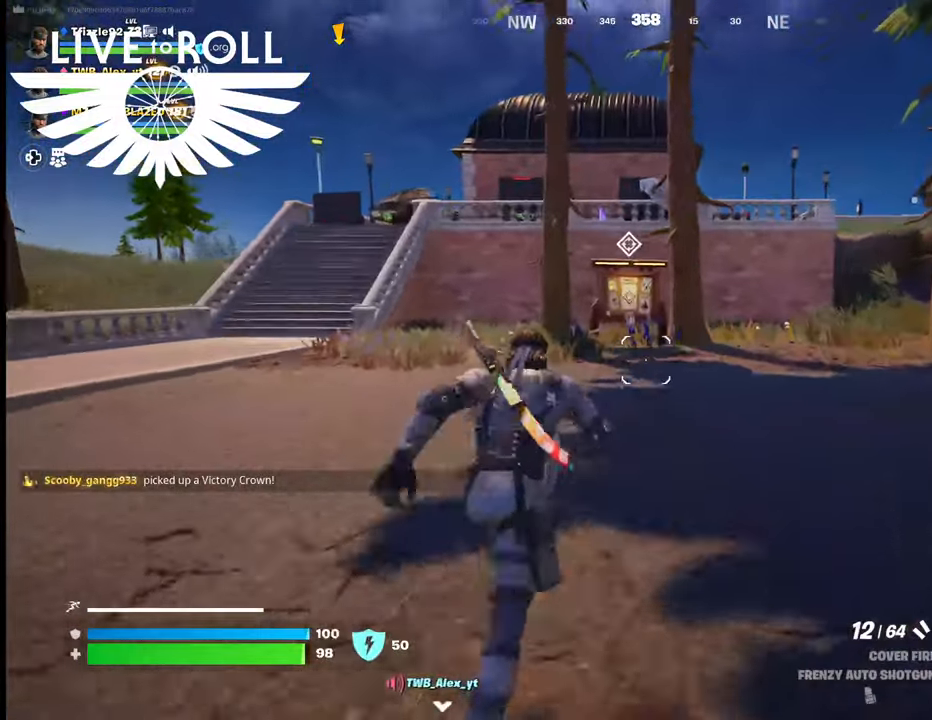
{"buttons": [], "left_stick": "up", "right_stick": "up-left", "events": []}
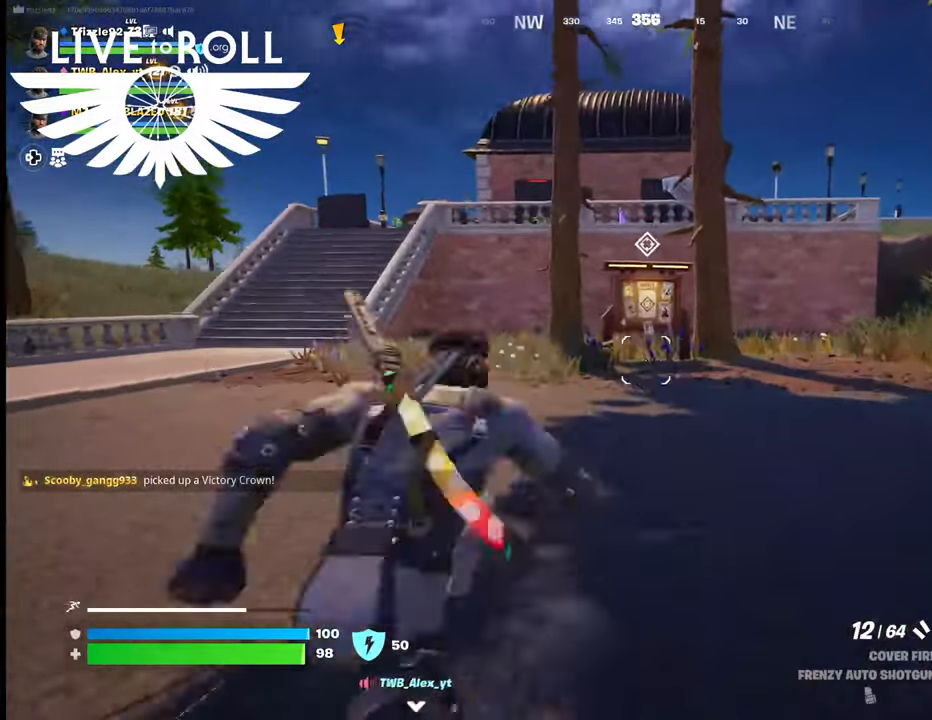
{"buttons": [], "left_stick": "up", "right_stick": "up-left", "events": []}
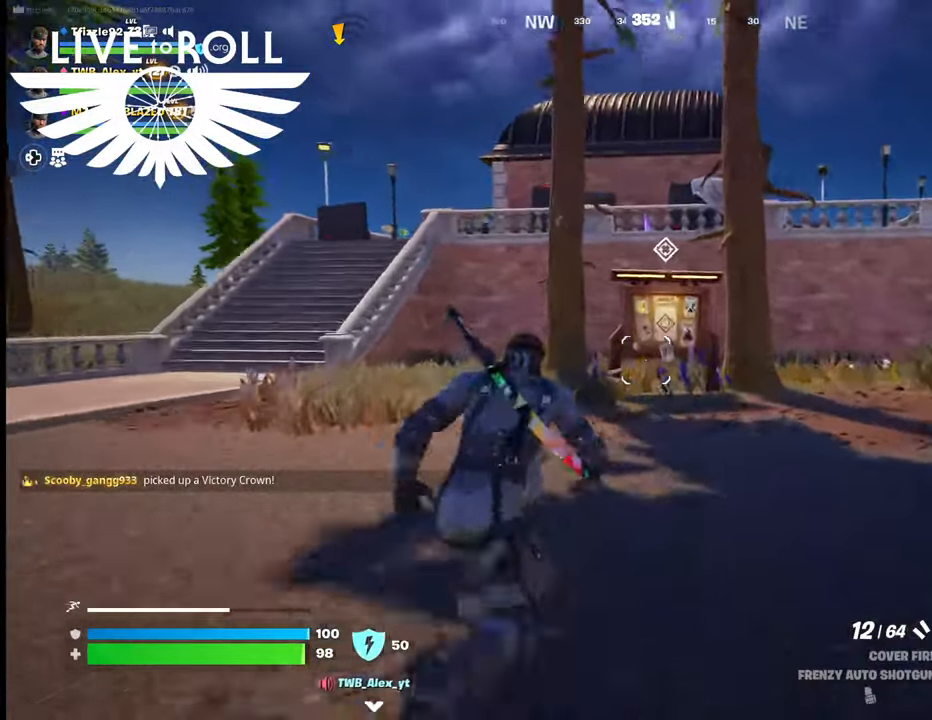
{"buttons": [], "left_stick": "up", "right_stick": "center", "events": [[200, "right_stick", "center"]]}
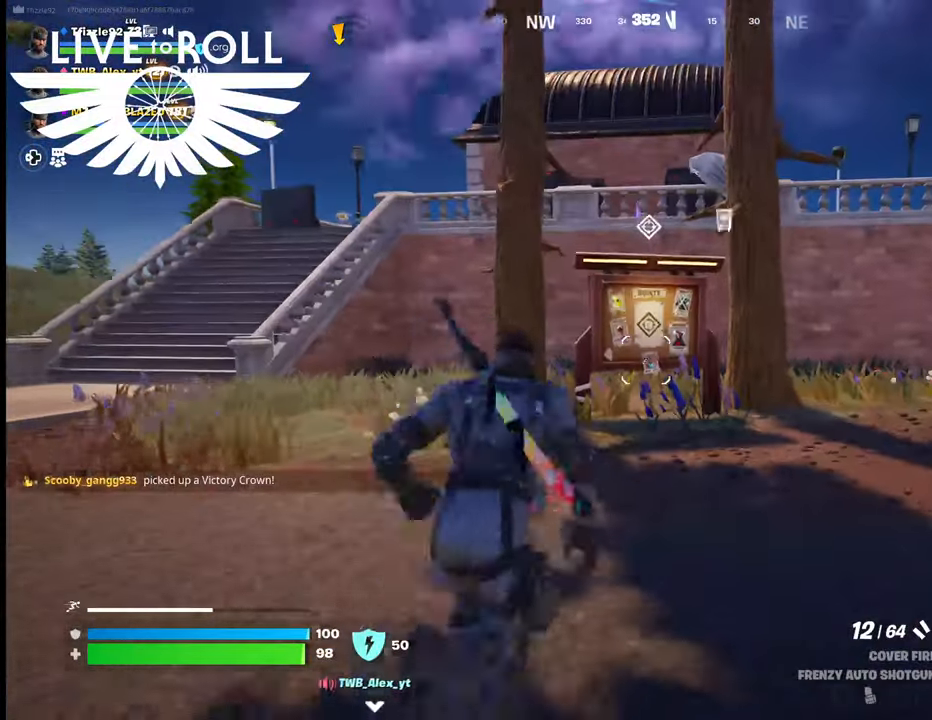
{"buttons": [], "left_stick": "up", "right_stick": "center", "events": []}
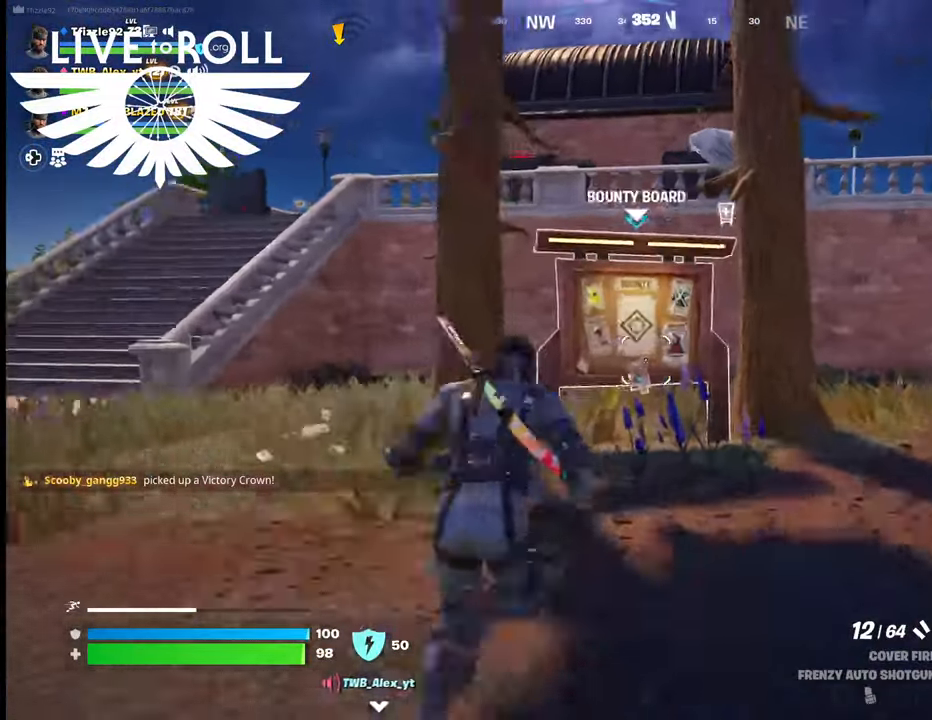
{"buttons": ["X"], "left_stick": "center", "right_stick": "center", "events": [[400, "X", "down"], [434, "left_stick", "center"]]}
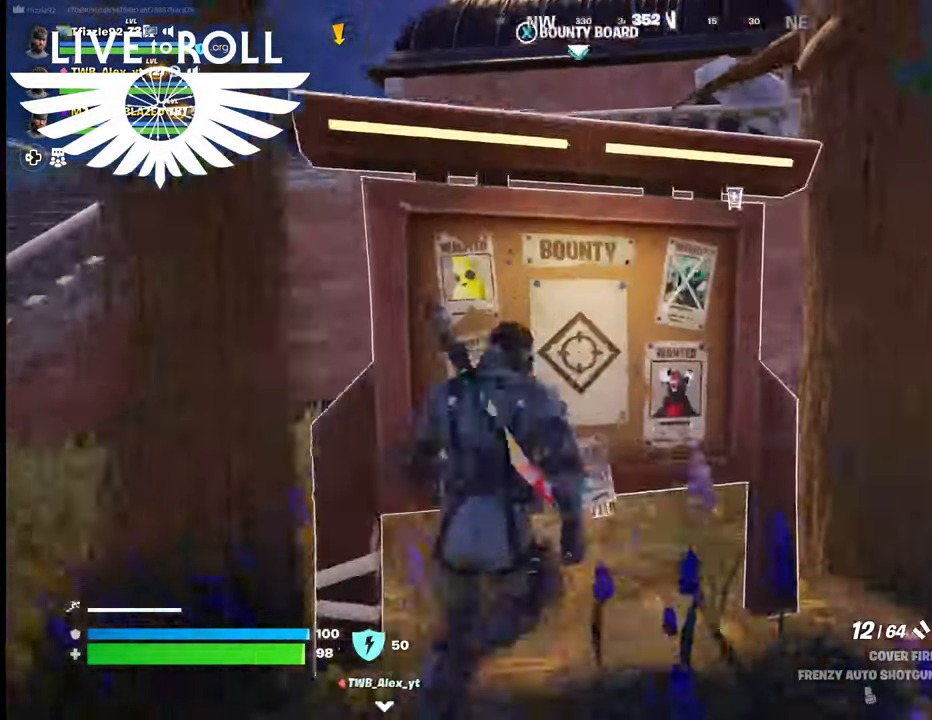
{"buttons": [], "left_stick": "center", "right_stick": "center", "events": [[67, "X", "up"]]}
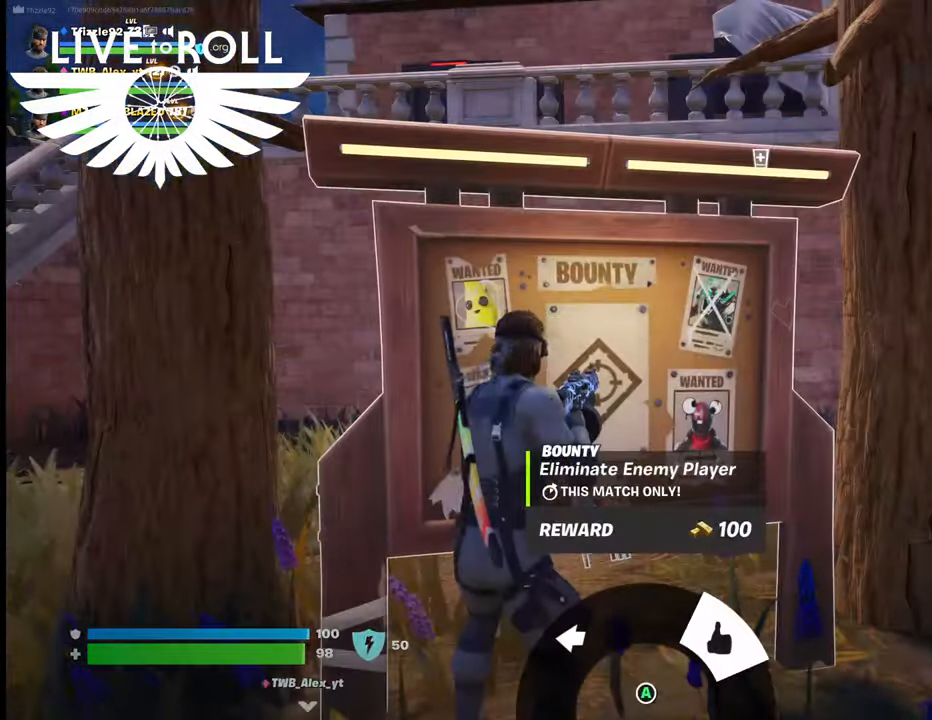
{"buttons": [], "left_stick": "center", "right_stick": "center", "events": [[34, "A", "down"], [167, "A", "up"], [267, "A", "down"], [367, "A", "up"]]}
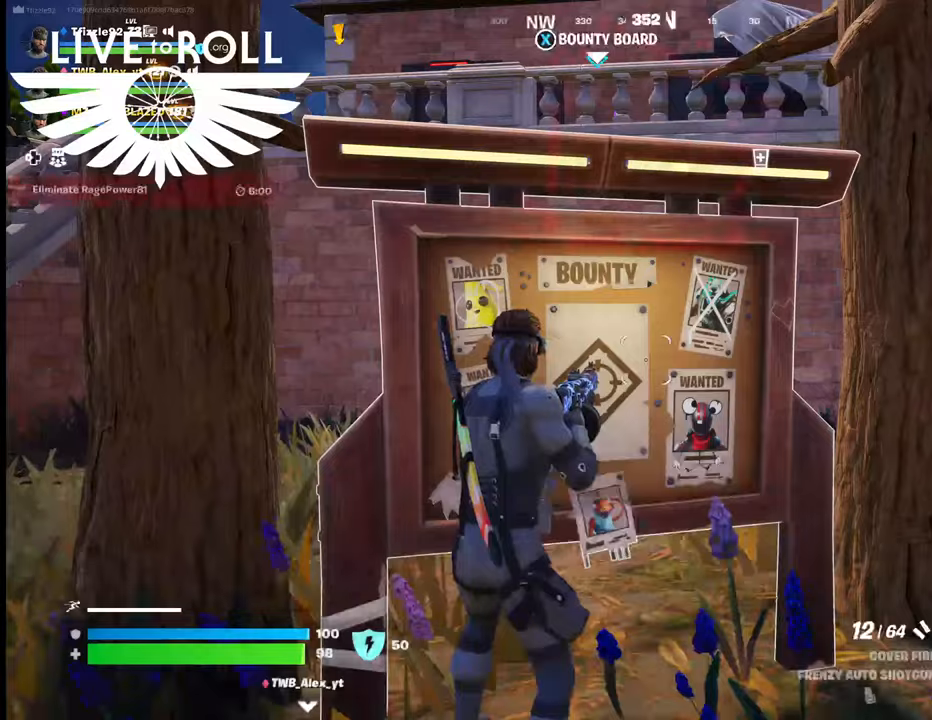
{"buttons": [], "left_stick": "down", "right_stick": "center", "events": [[267, "left_stick", "down"]]}
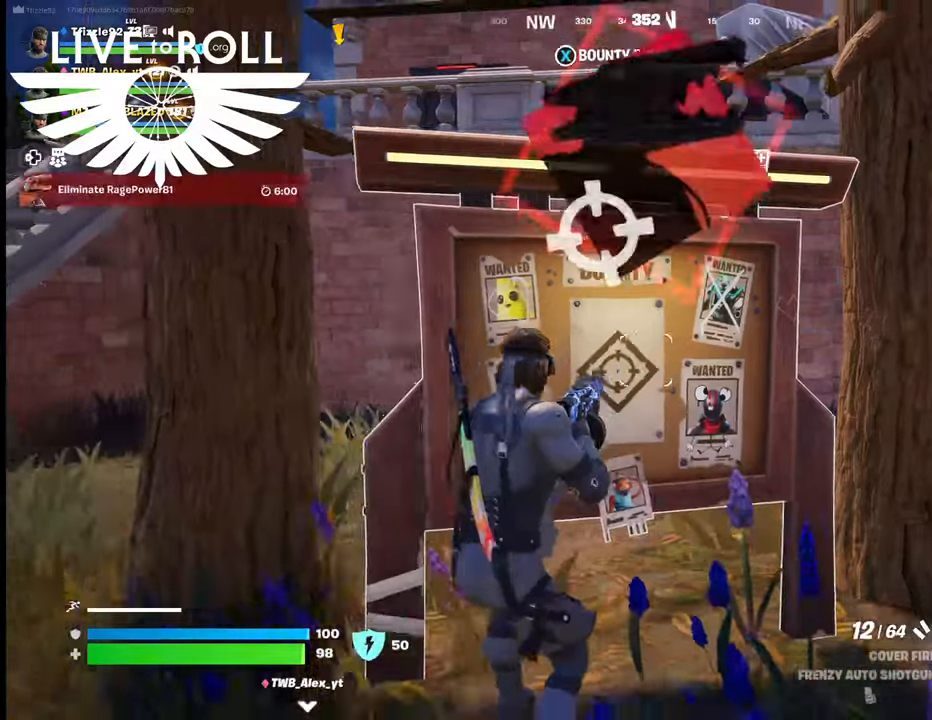
{"buttons": [], "left_stick": "left", "right_stick": "center", "events": [[100, "left_stick", "down-left"], [134, "right_stick", "up-left"], [300, "right_stick", "up"], [434, "left_stick", "left"], [500, "right_stick", "center"]]}
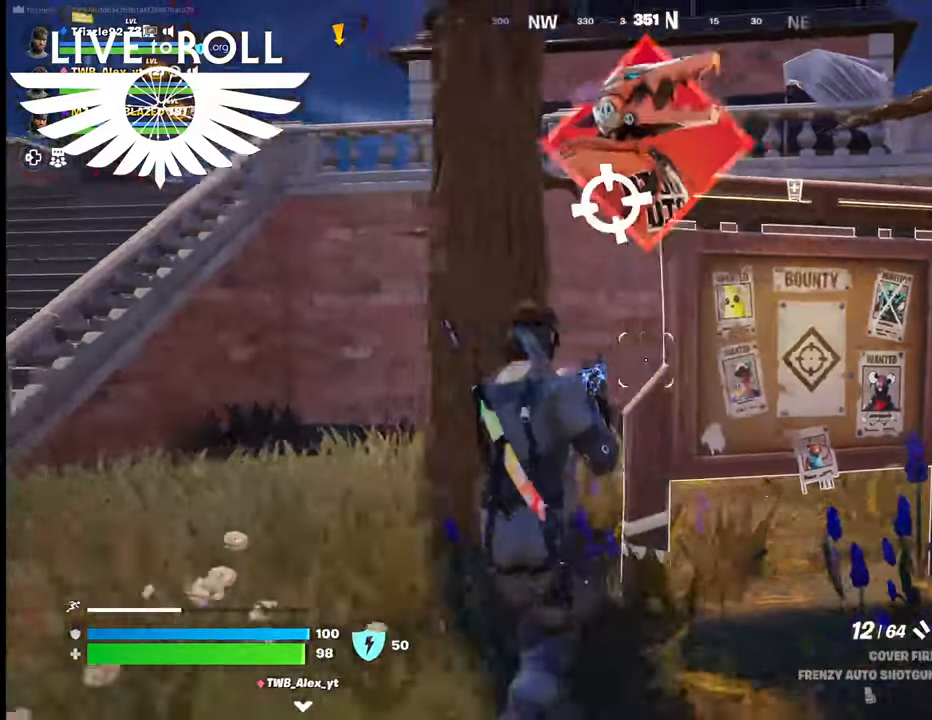
{"buttons": [], "left_stick": "left", "right_stick": "center", "events": []}
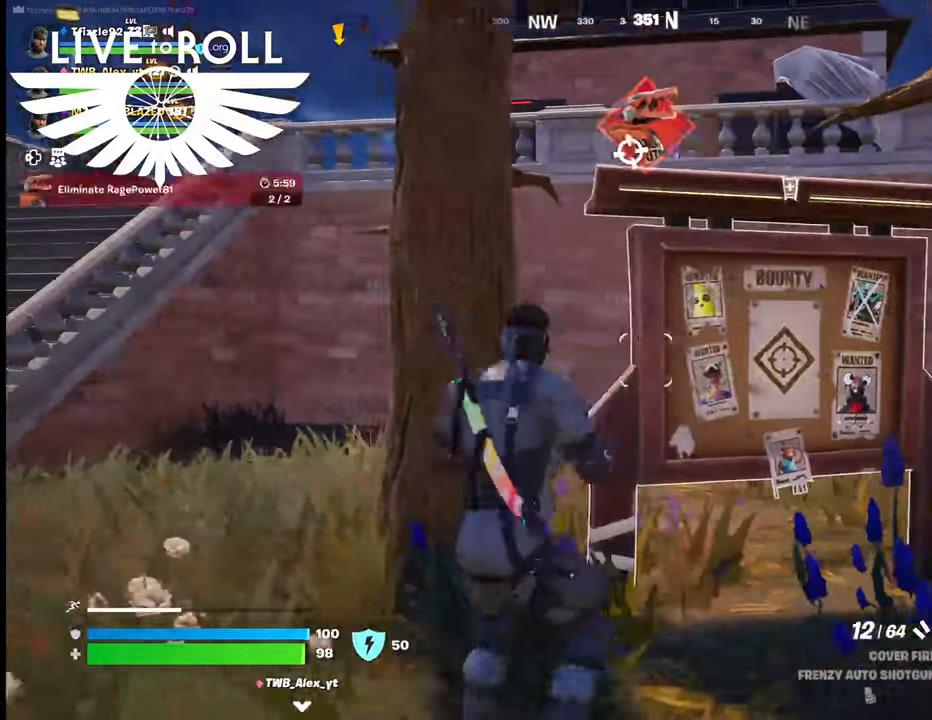
{"buttons": [], "left_stick": "left", "right_stick": "center", "events": []}
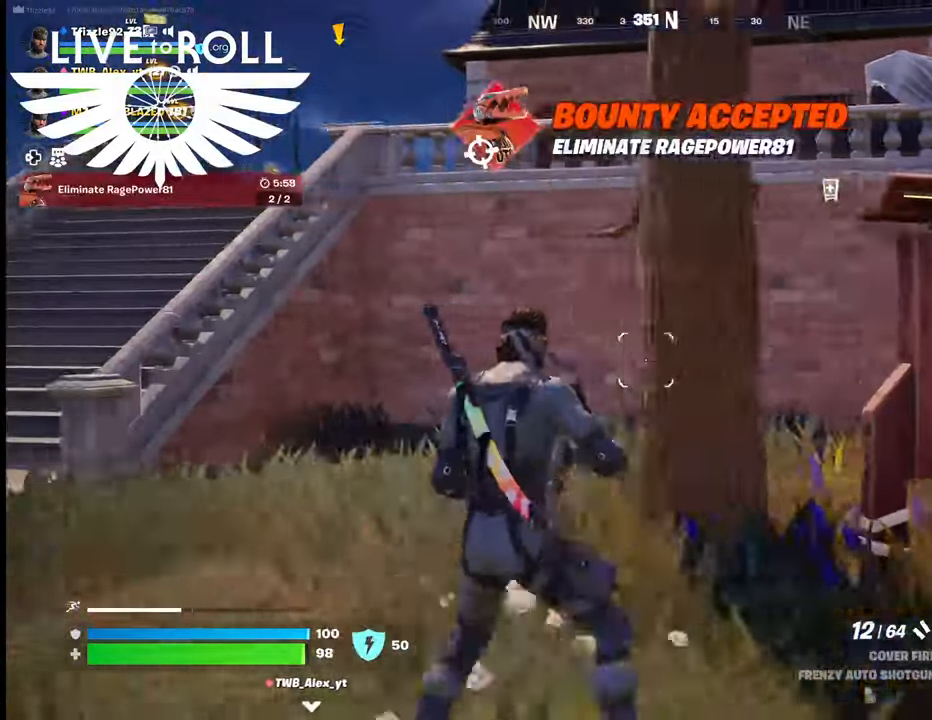
{"buttons": [], "left_stick": "left", "right_stick": "center", "events": []}
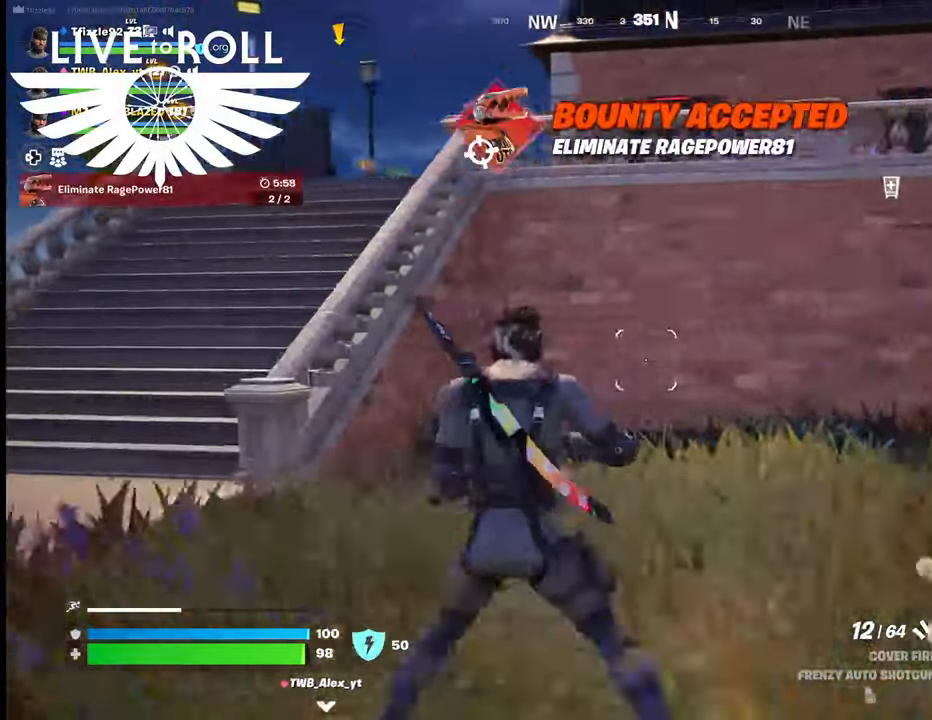
{"buttons": [], "left_stick": "up-left", "right_stick": "right", "events": [[300, "right_stick", "right"], [434, "left_stick", "up-left"]]}
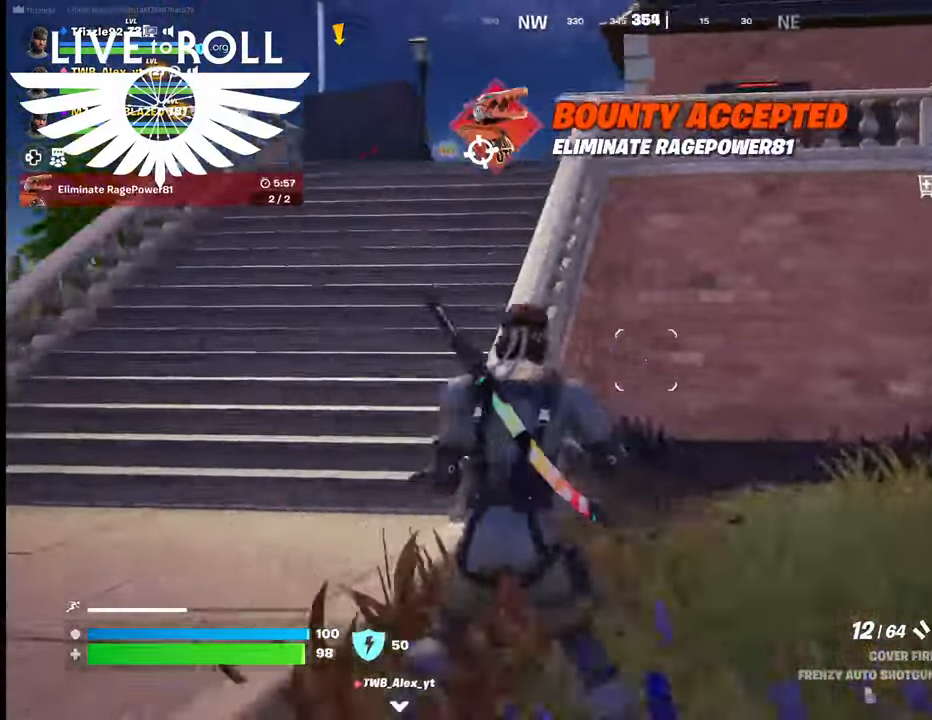
{"buttons": [], "left_stick": "up-left", "right_stick": "right", "events": []}
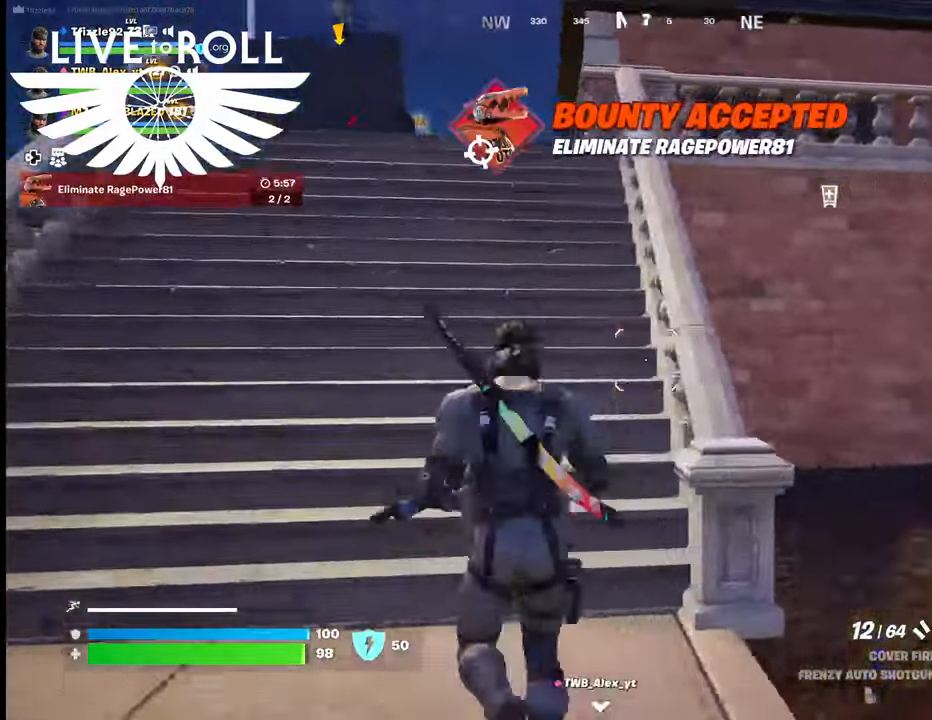
{"buttons": [], "left_stick": "up-left", "right_stick": "right", "events": [[134, "L3", "down"], [367, "L3", "up"]]}